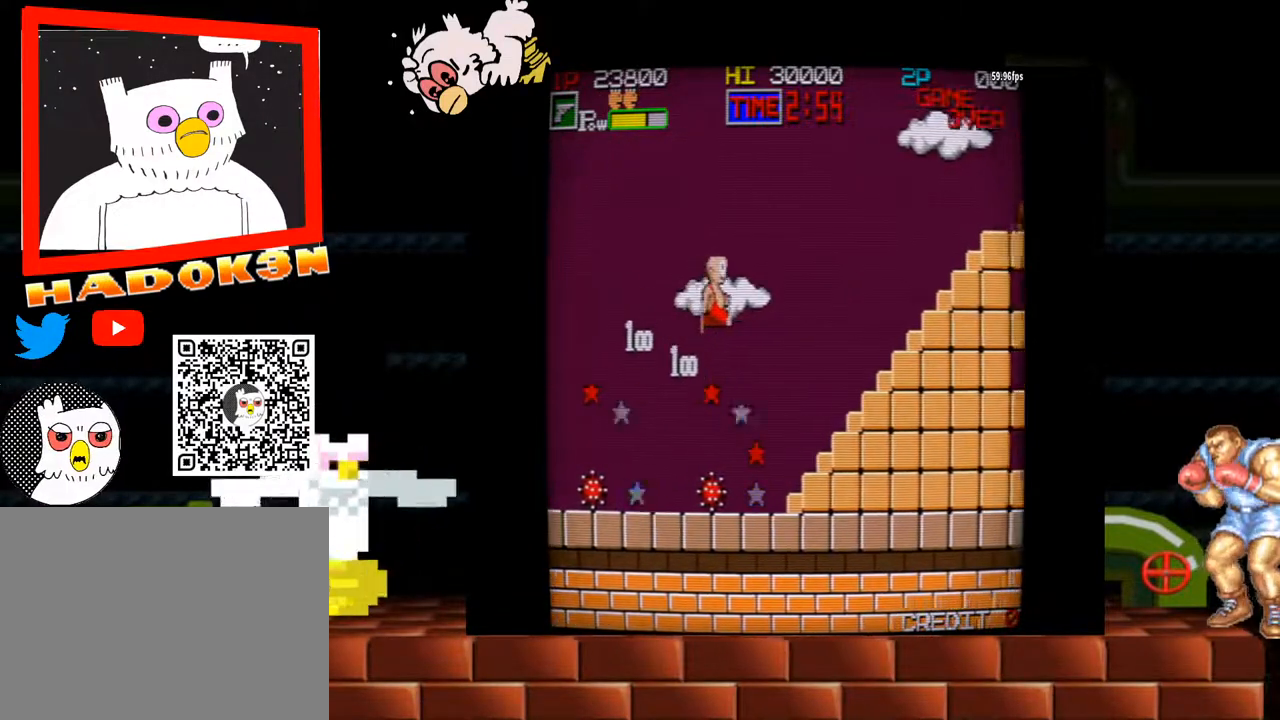
Gameplay with a controller (arcade stick); each line is a JSON object with the inputs held at the frame after it (dt_ms = milliseconds from this image to that frame). "events" lists button and stick changes between this image and that frame as [ms after this image, input, new state], when the widget could be followed in between. Not read: L3 R3.
{"dt_ms": 500, "buttons": [], "left_stick": "right", "events": [[200, "Y", "up"]]}
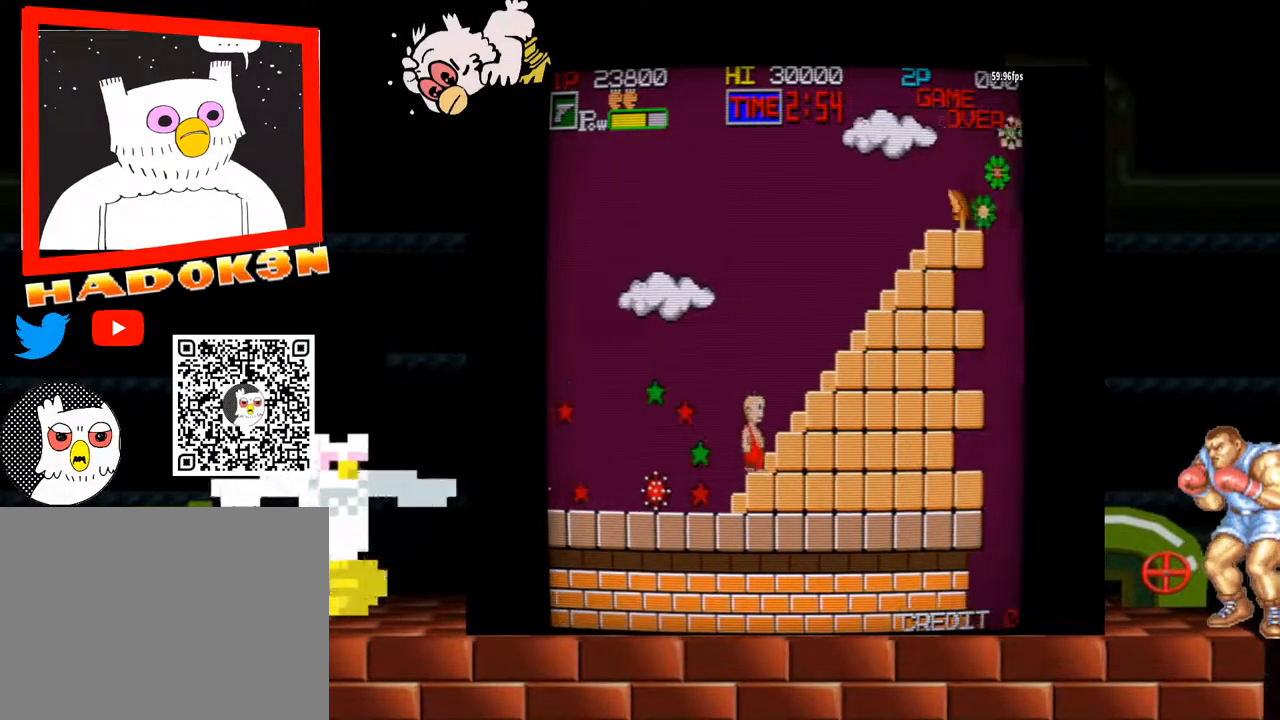
{"dt_ms": 500, "buttons": ["B"], "left_stick": "right", "events": [[467, "B", "down"]]}
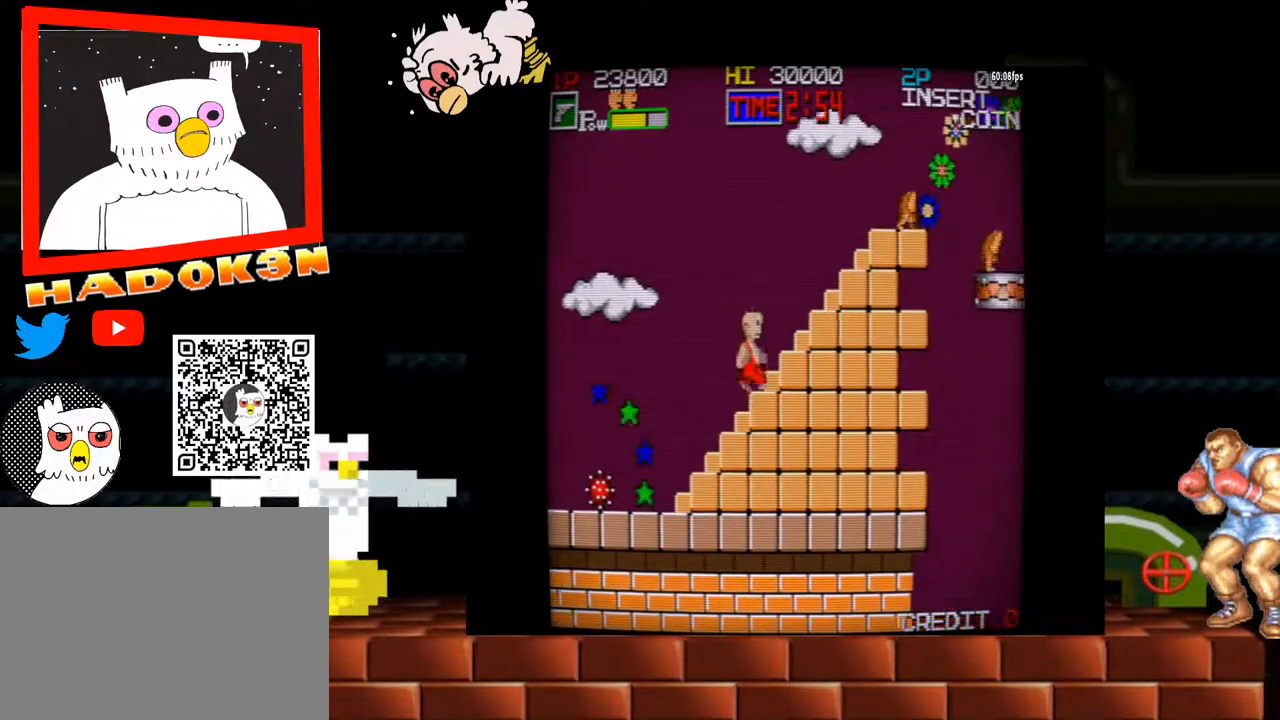
{"dt_ms": 500, "buttons": [], "left_stick": "right", "events": [[133, "B", "up"]]}
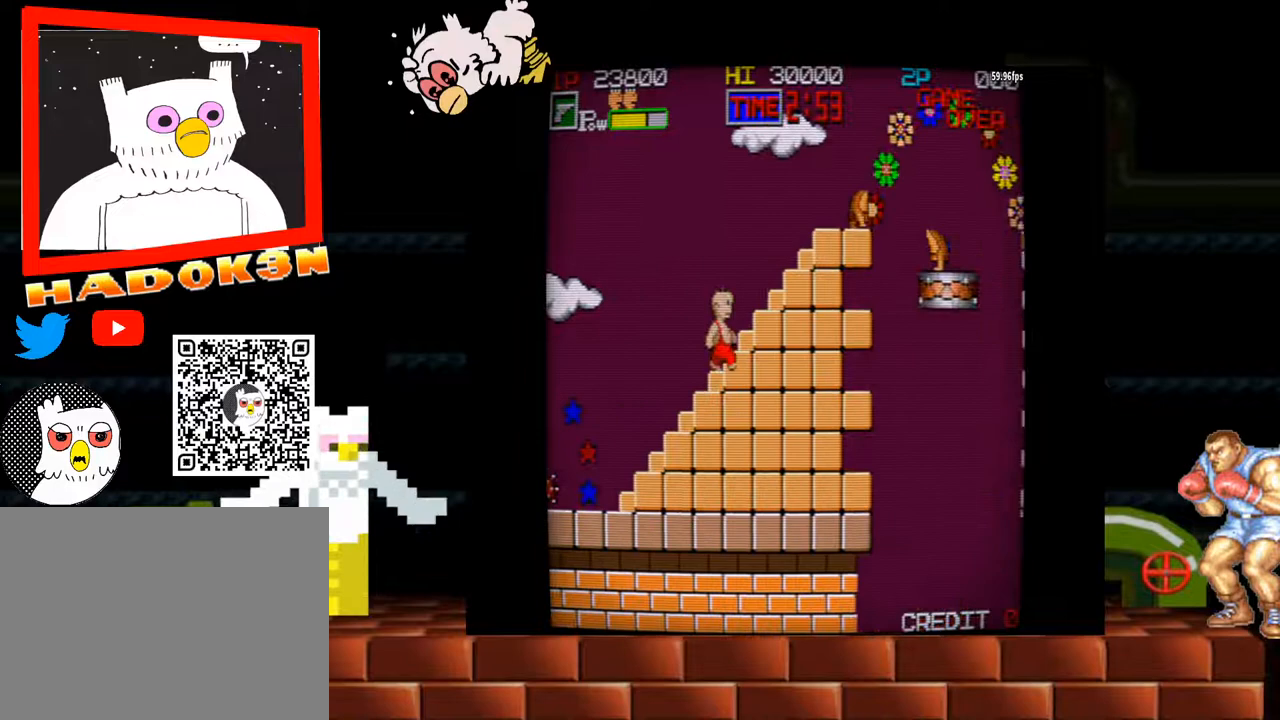
{"dt_ms": 500, "buttons": [], "left_stick": "center"}
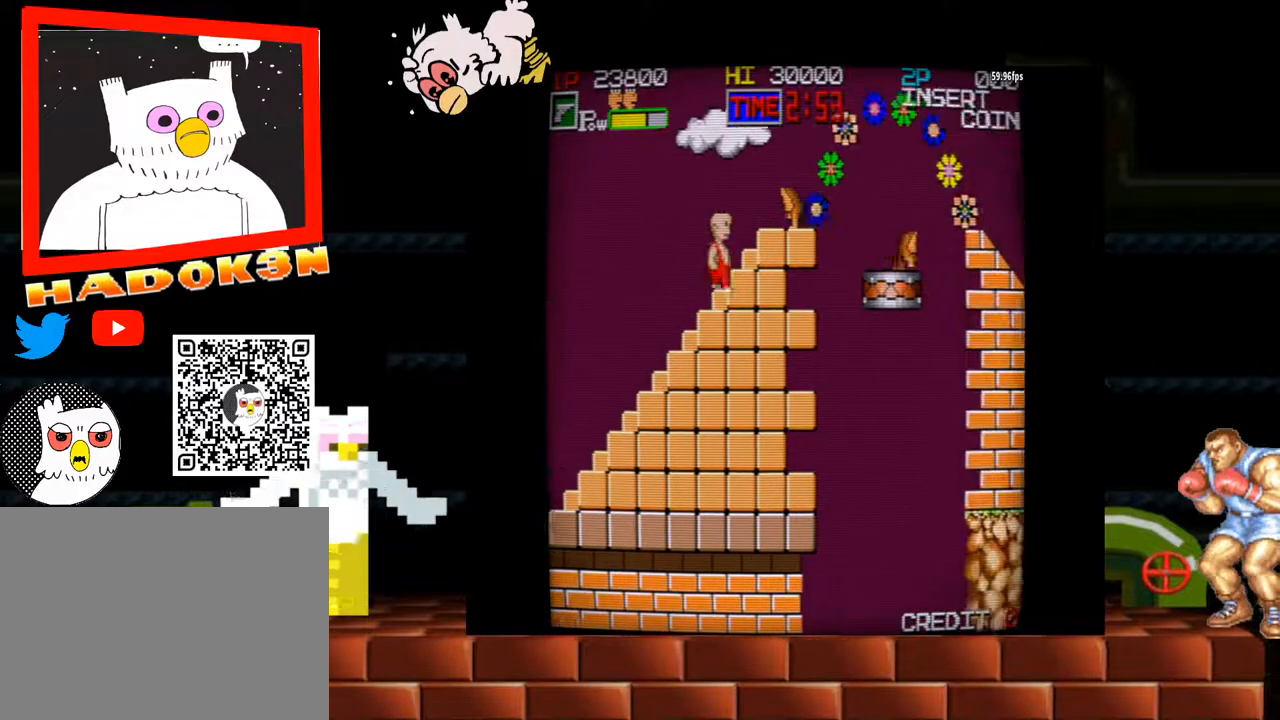
{"dt_ms": 500, "buttons": [], "left_stick": "center", "events": [[100, "B", "down"], [267, "B", "up"]]}
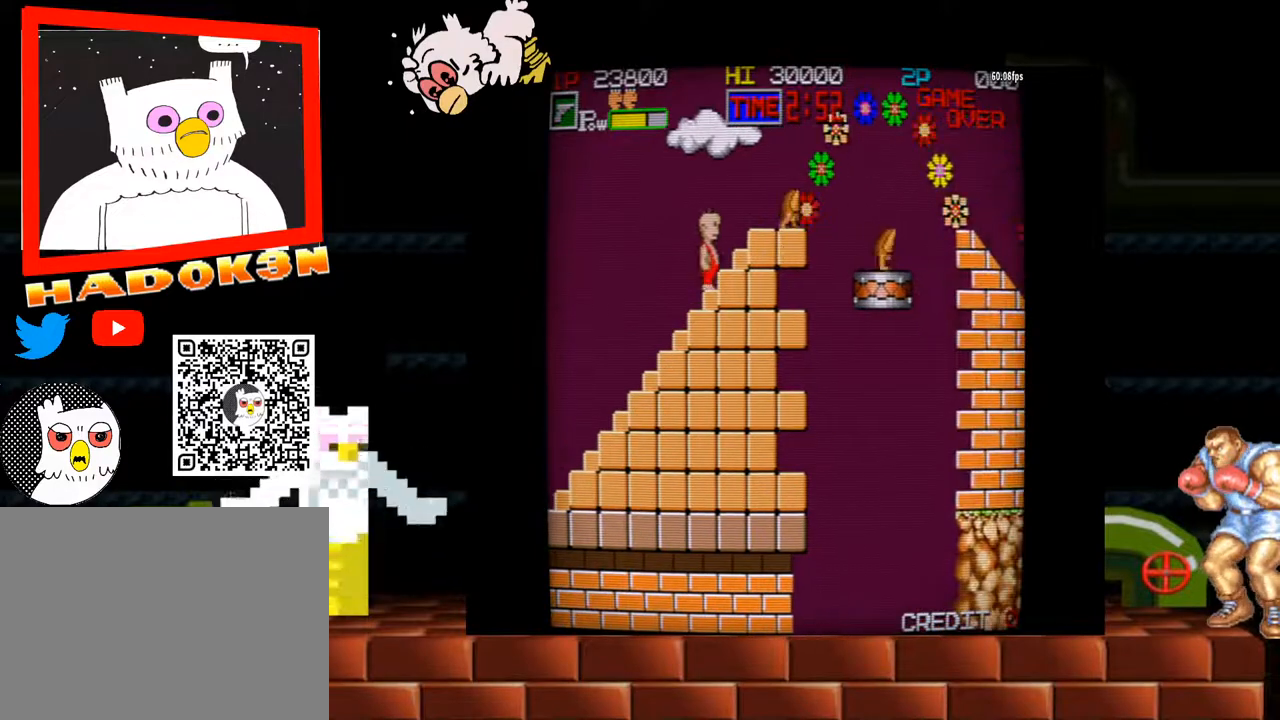
{"dt_ms": 500, "buttons": ["B"], "left_stick": "center"}
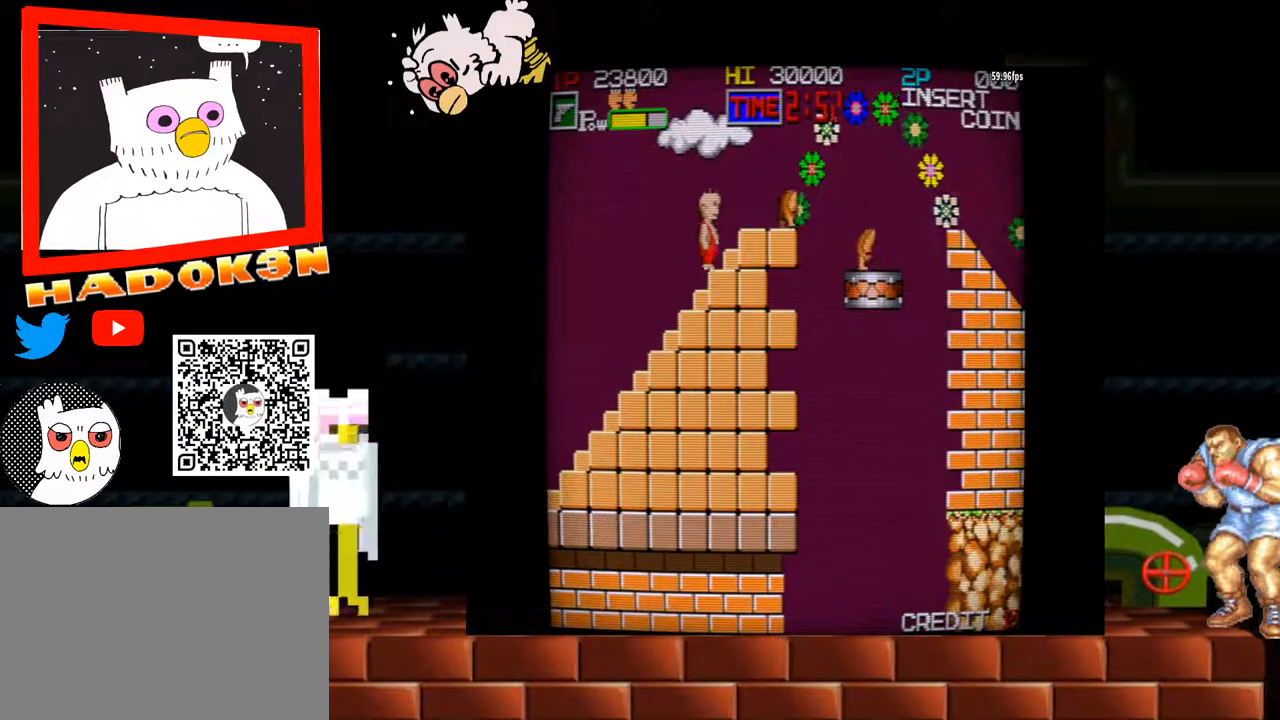
{"dt_ms": 500, "buttons": [], "left_stick": "center", "events": [[167, "B", "up"]]}
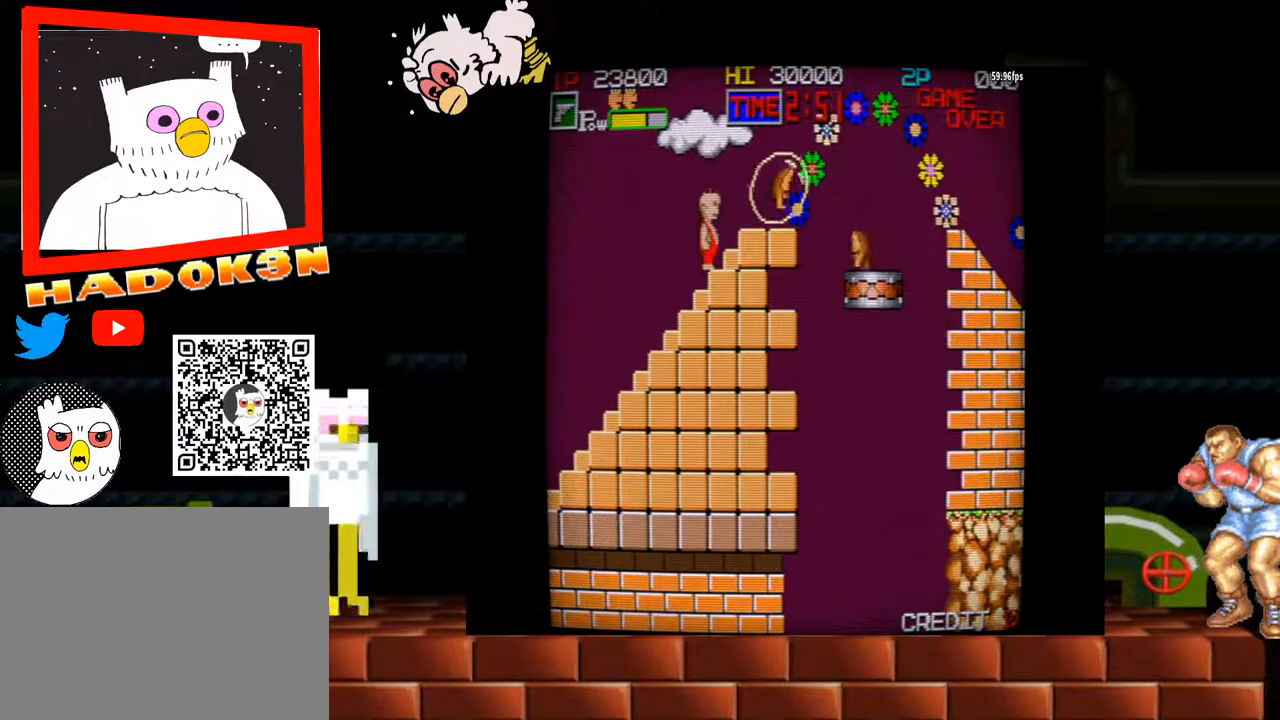
{"dt_ms": 500, "buttons": ["Y"], "left_stick": "right"}
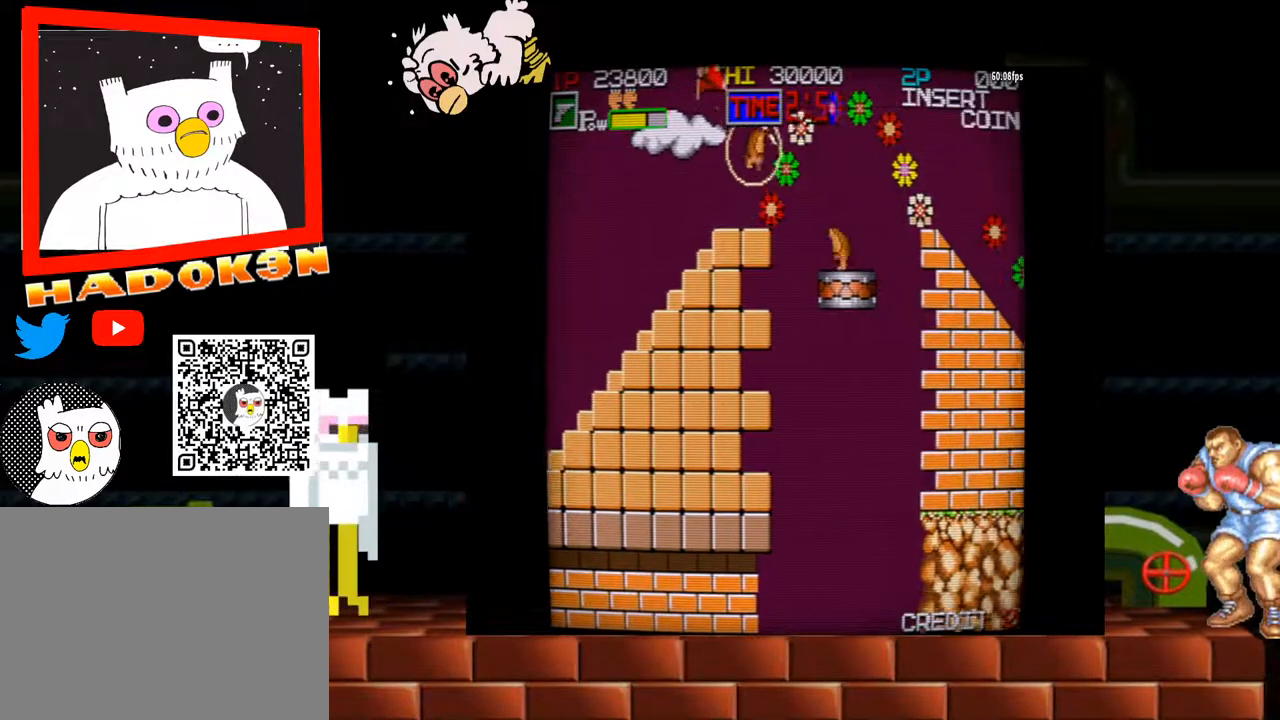
{"dt_ms": 1000, "buttons": ["Y"], "left_stick": "right"}
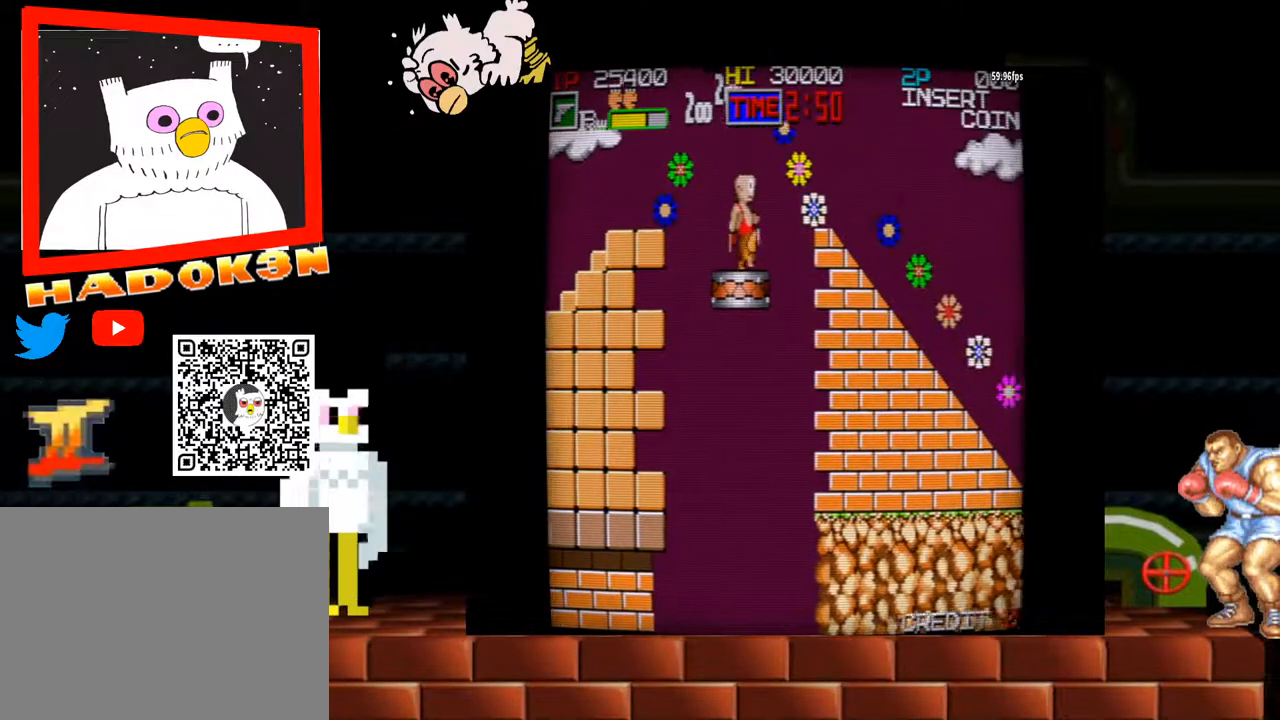
{"dt_ms": 500, "buttons": ["Y"], "left_stick": "right", "events": []}
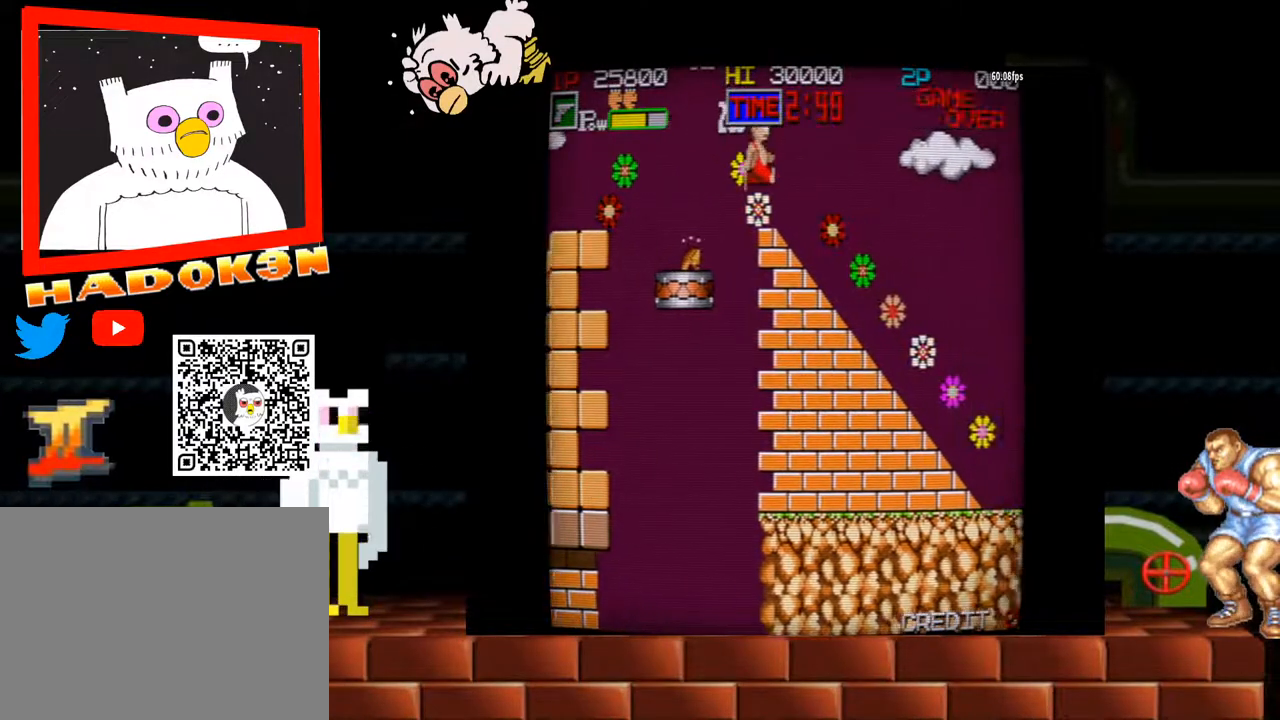
{"dt_ms": 500, "buttons": [], "left_stick": "right", "events": [[500, "Y", "up"]]}
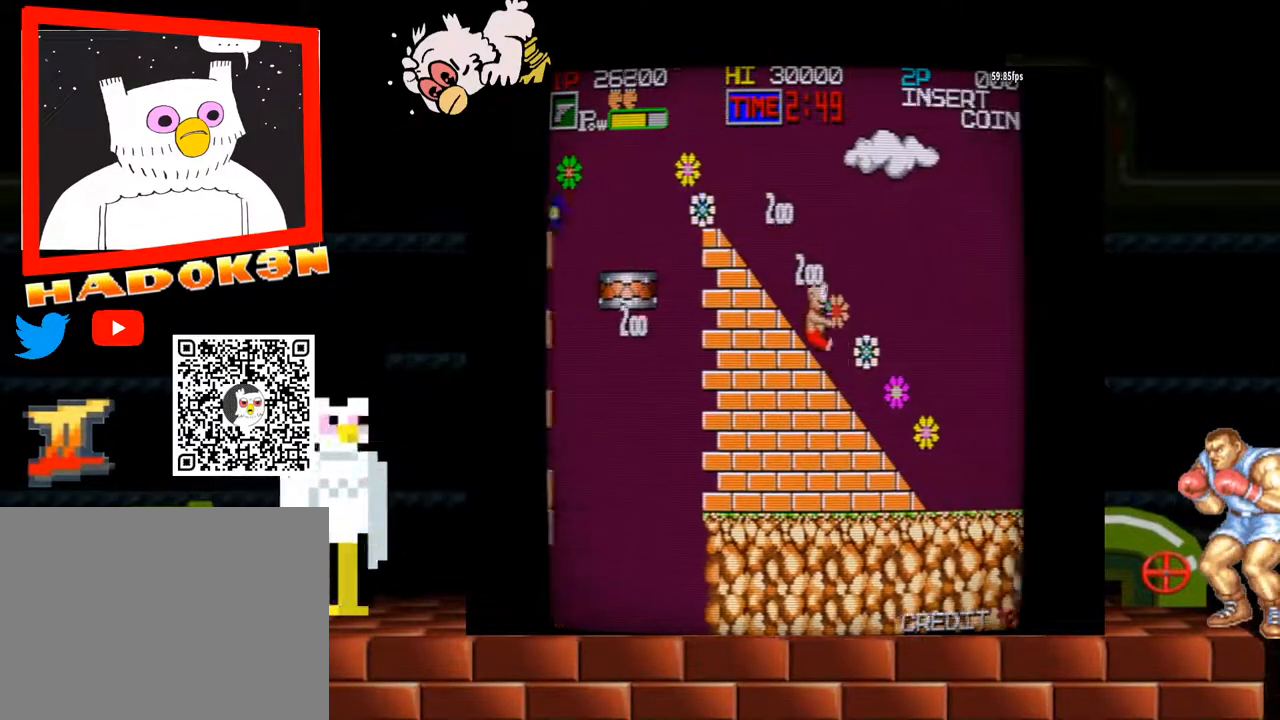
{"dt_ms": 500, "buttons": [], "left_stick": "right", "events": []}
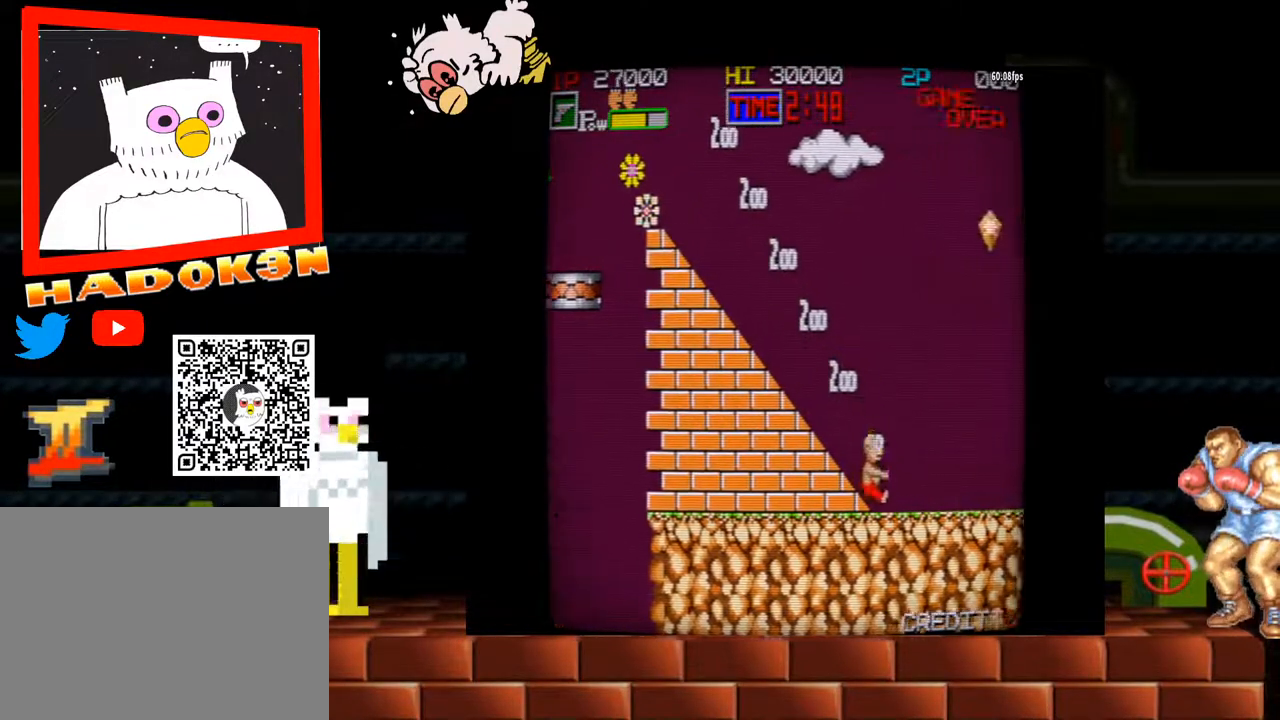
{"dt_ms": 500, "buttons": [], "left_stick": "right", "events": [[33, "left_stick", "center"], [467, "left_stick", "right"]]}
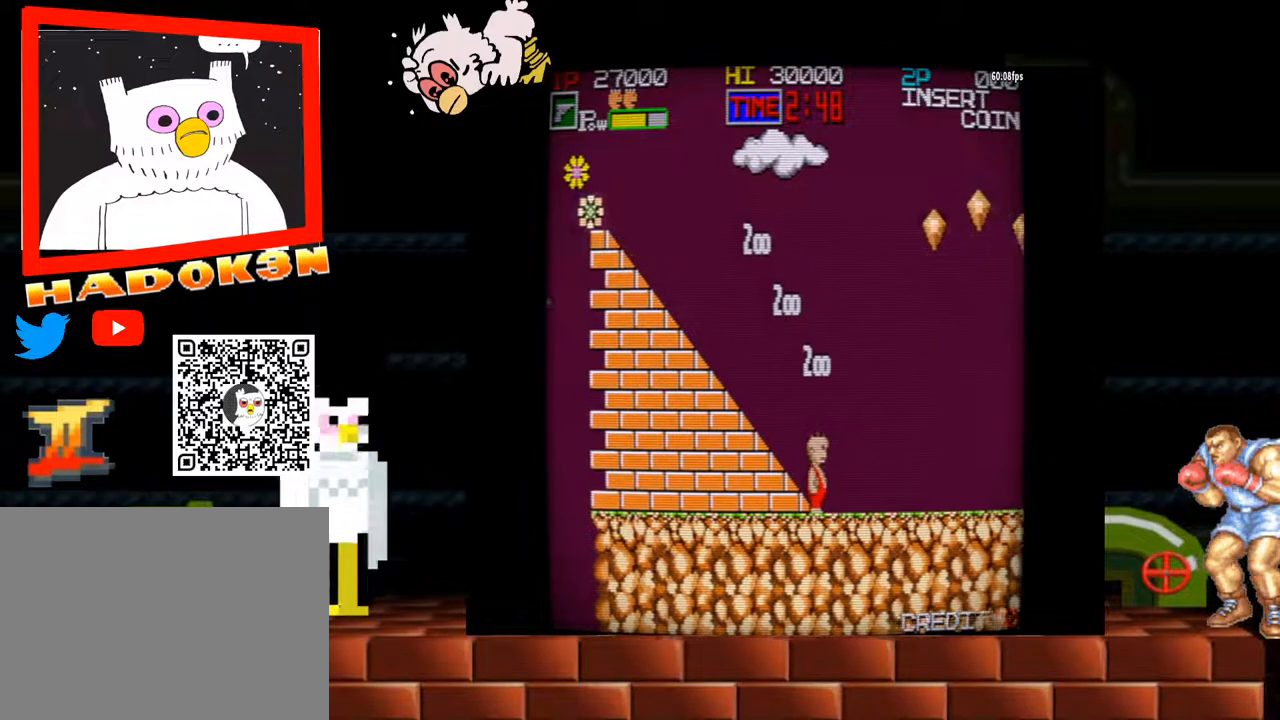
{"dt_ms": 1000, "buttons": [], "left_stick": "center"}
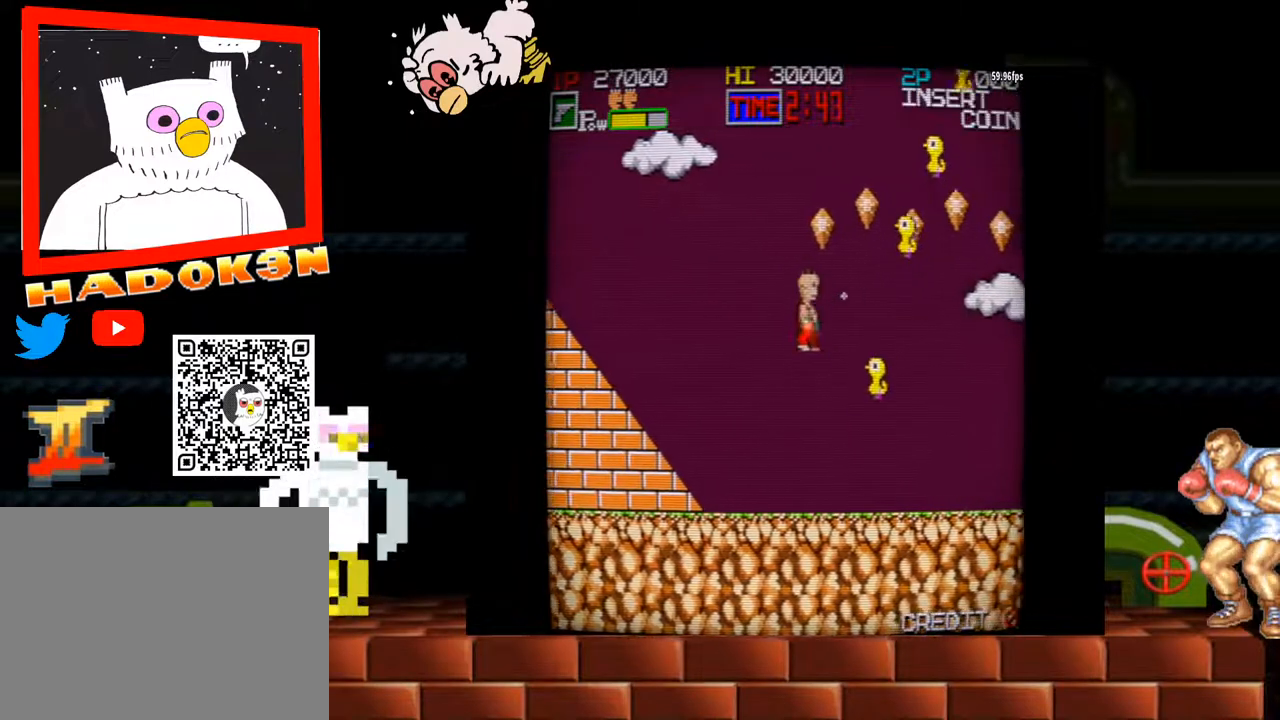
{"dt_ms": 500, "buttons": [], "left_stick": "left", "events": [[33, "B", "down"], [33, "left_stick", "left"], [167, "B", "up"]]}
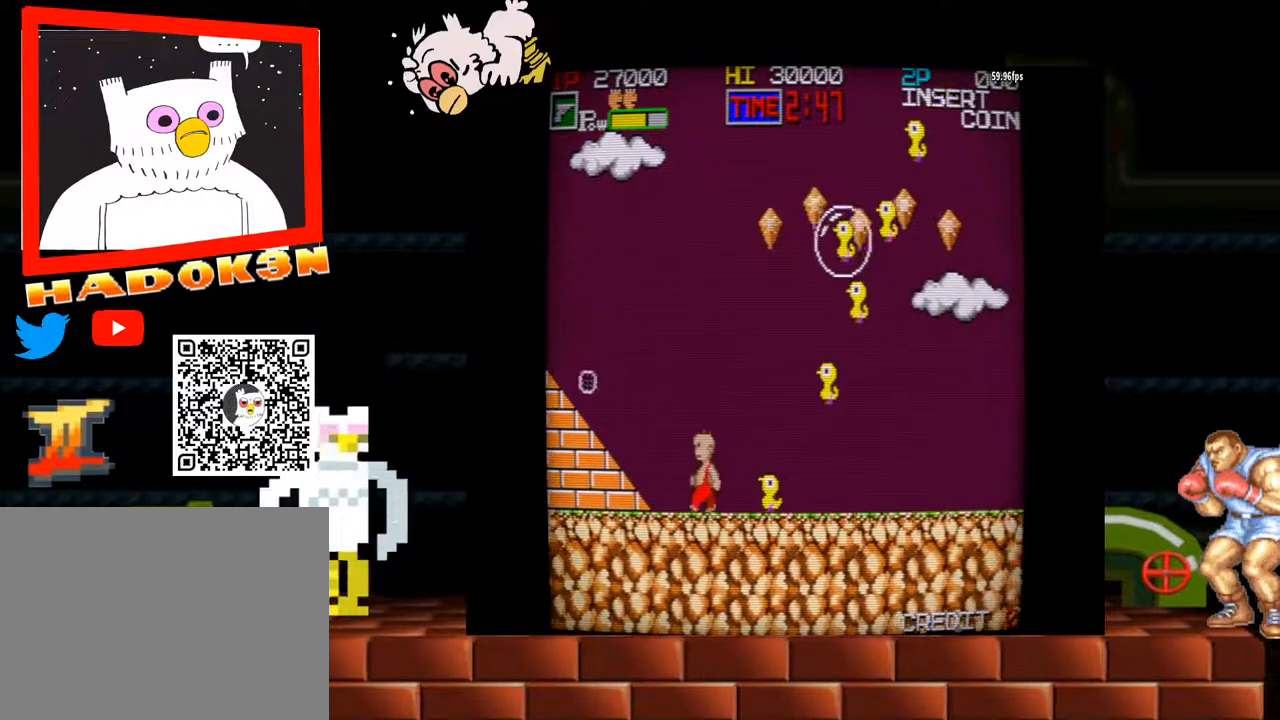
{"dt_ms": 500, "buttons": [], "left_stick": "center", "events": [[133, "left_stick", "center"], [233, "Y", "down"], [467, "Y", "up"]]}
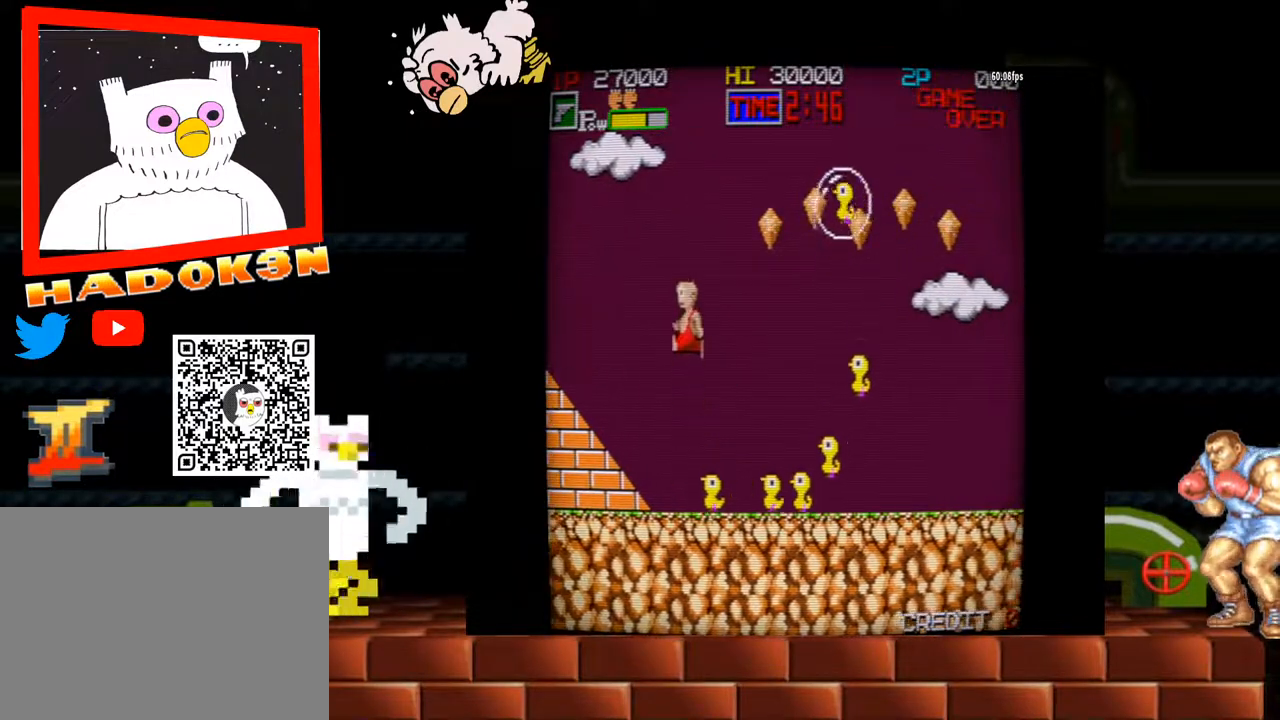
{"dt_ms": 500, "buttons": ["Y"], "left_stick": "center", "events": [[400, "Y", "down"]]}
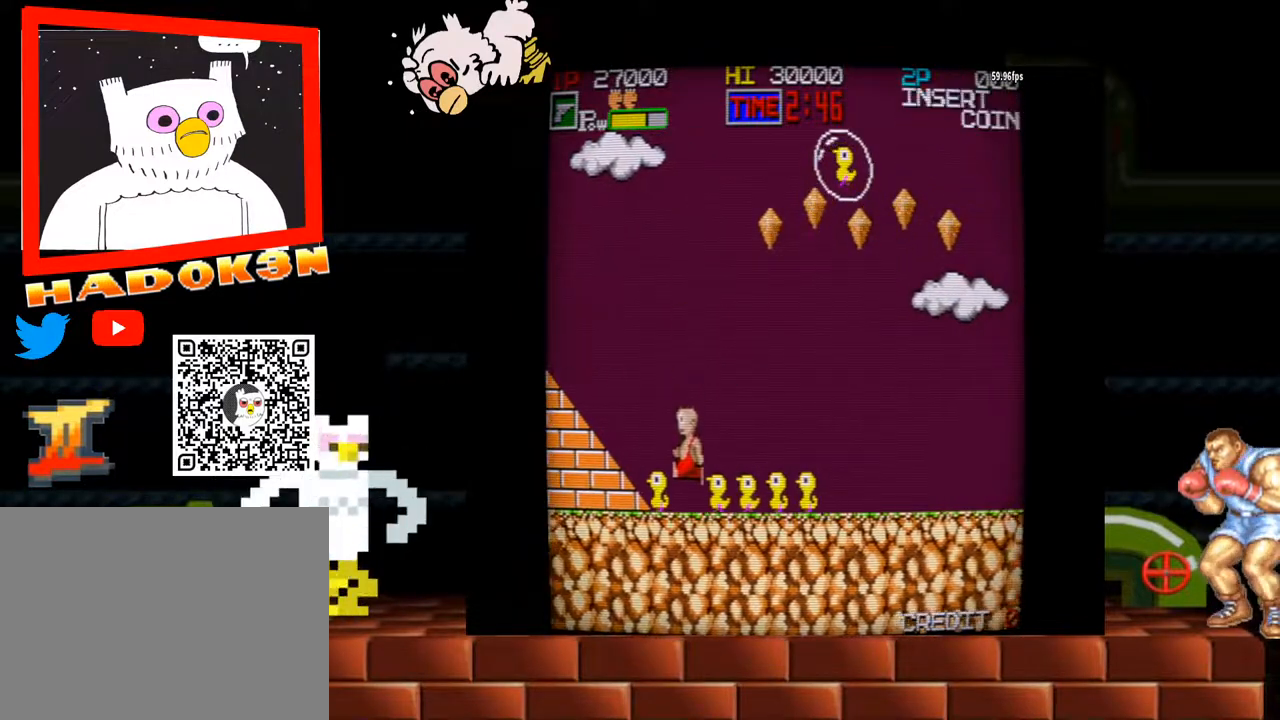
{"dt_ms": 500, "buttons": [], "left_stick": "center", "events": [[200, "Y", "up"], [267, "Y", "down"], [500, "Y", "up"]]}
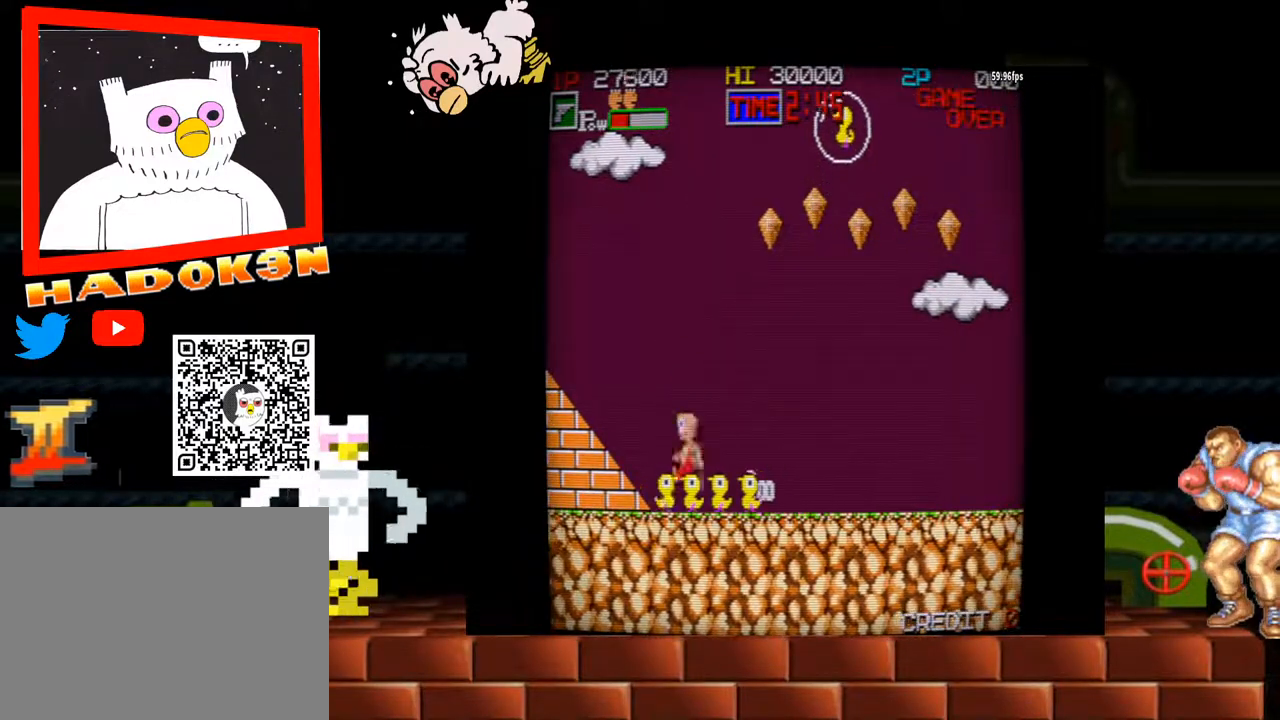
{"dt_ms": 500, "buttons": [], "left_stick": "center", "events": []}
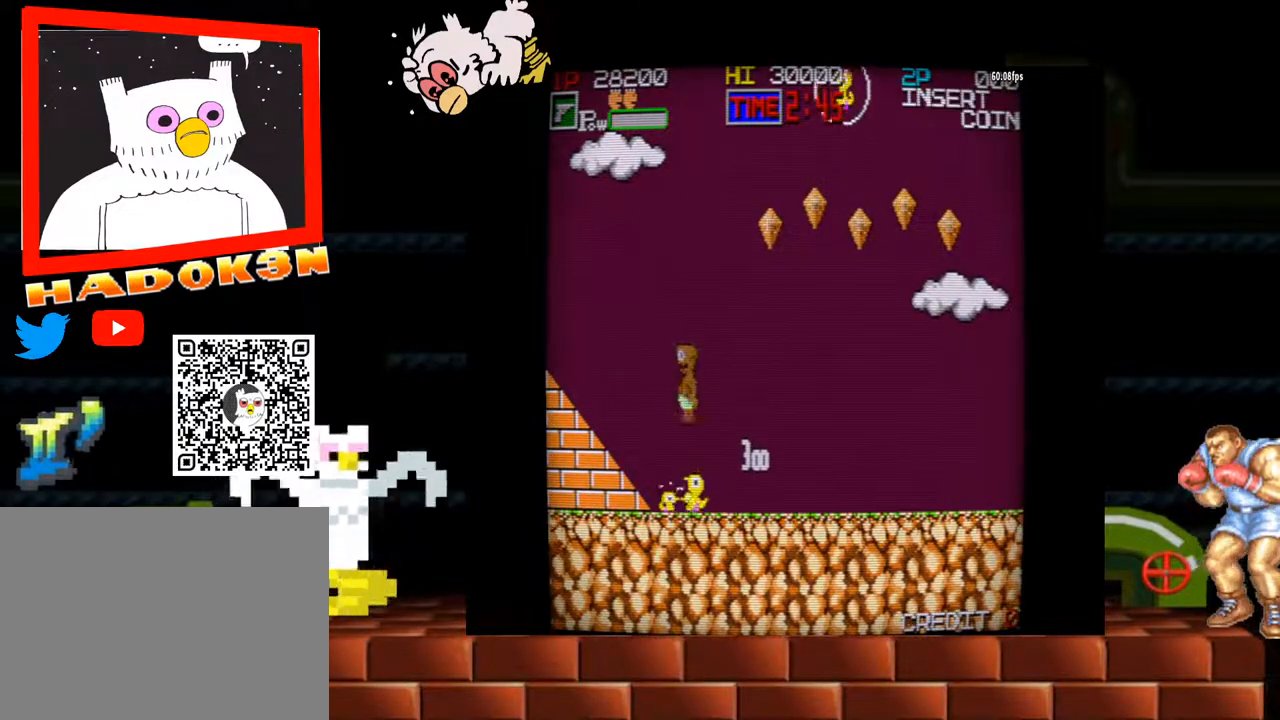
{"dt_ms": 500, "buttons": [], "left_stick": "center", "events": [[233, "Y", "down"], [433, "Y", "up"]]}
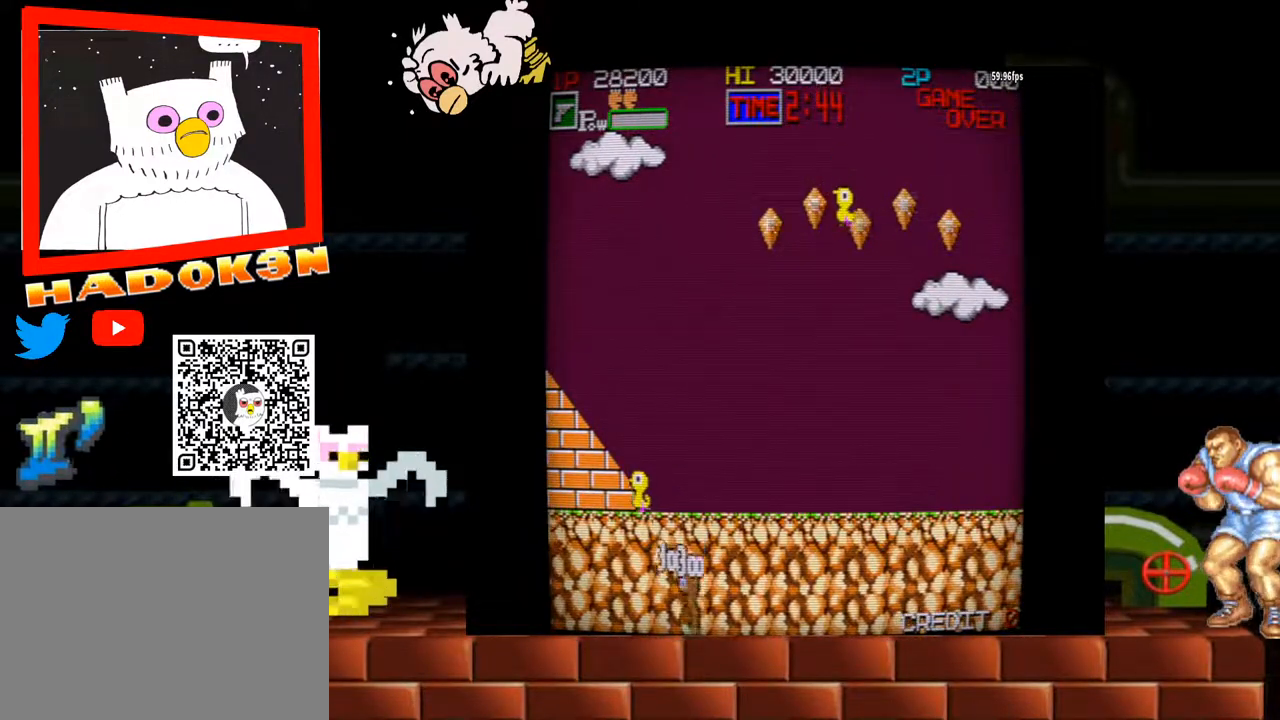
{"dt_ms": 500, "buttons": [], "left_stick": "center", "events": [[133, "left_stick", "right"], [300, "left_stick", "center"]]}
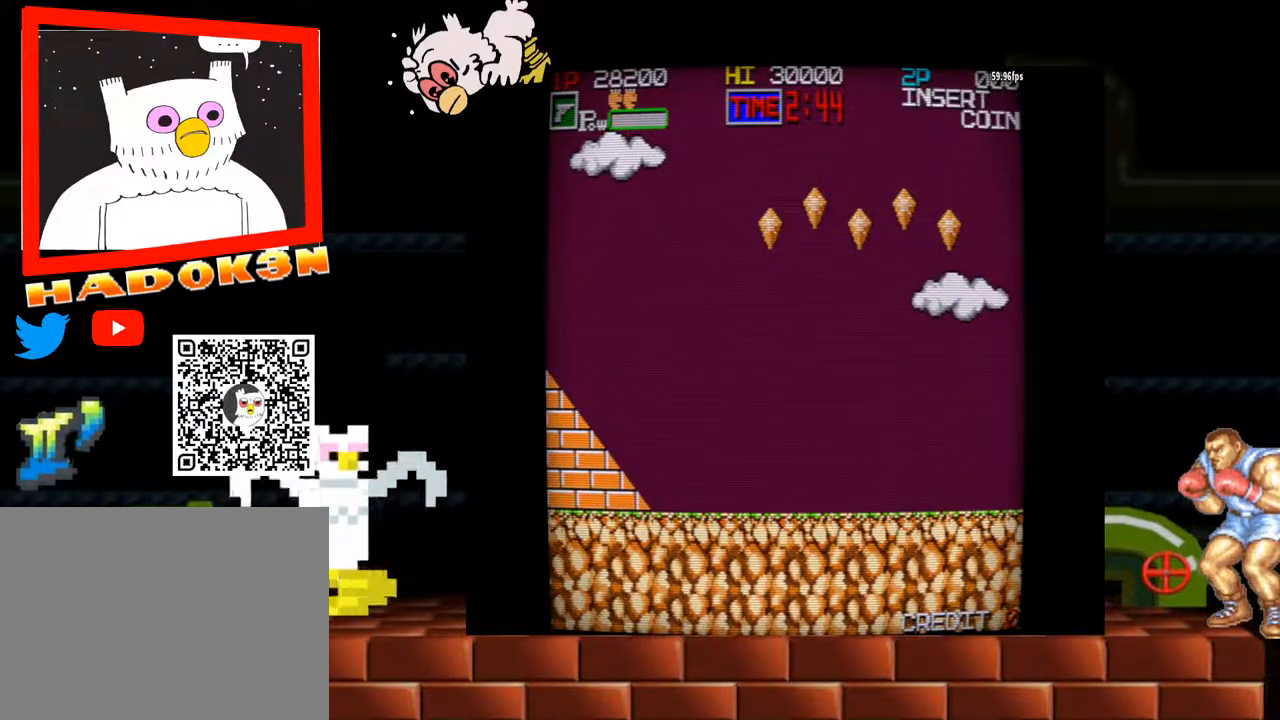
{"dt_ms": 500, "buttons": [], "left_stick": "center", "events": []}
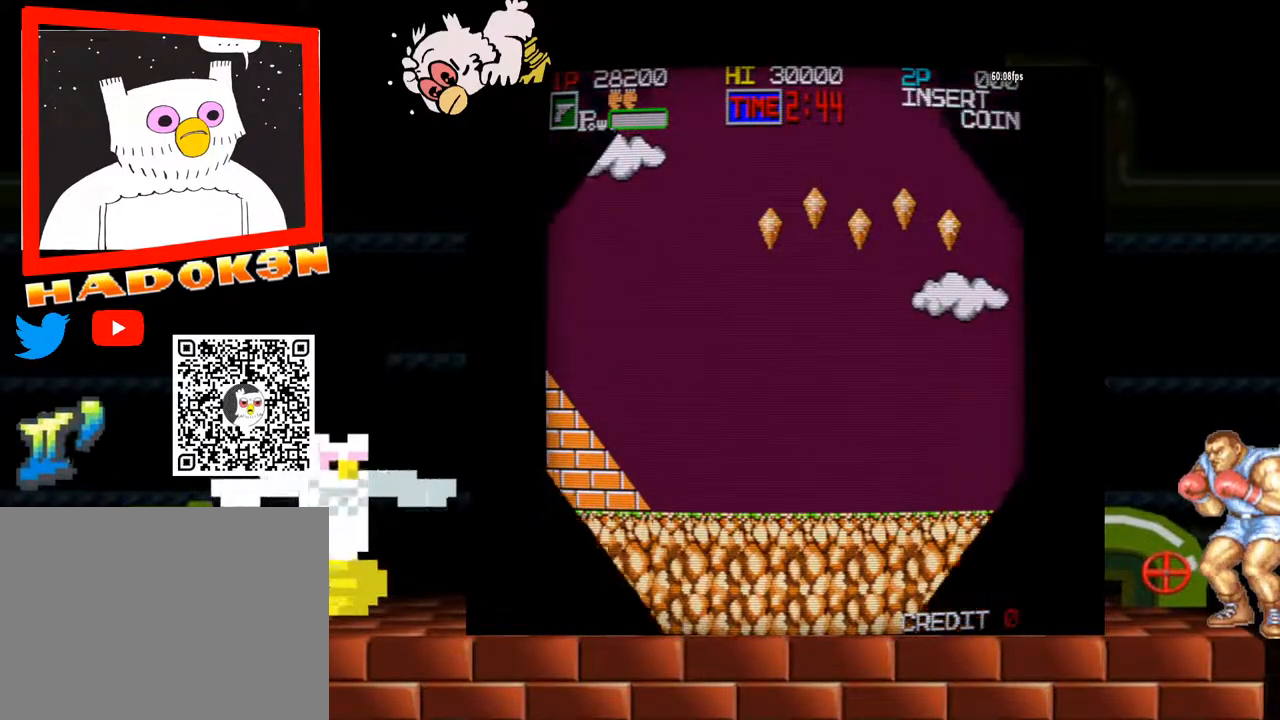
{"dt_ms": 500, "buttons": [], "left_stick": "center", "events": []}
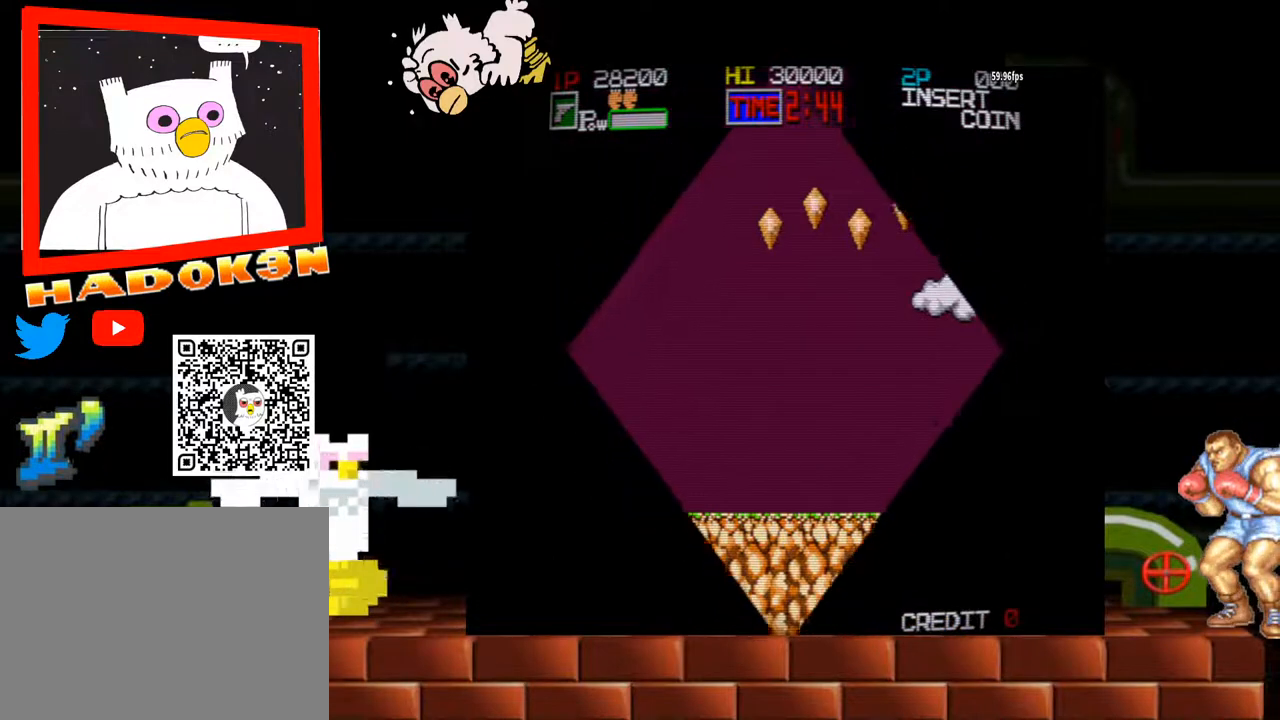
{"dt_ms": 500, "buttons": [], "left_stick": "center", "events": []}
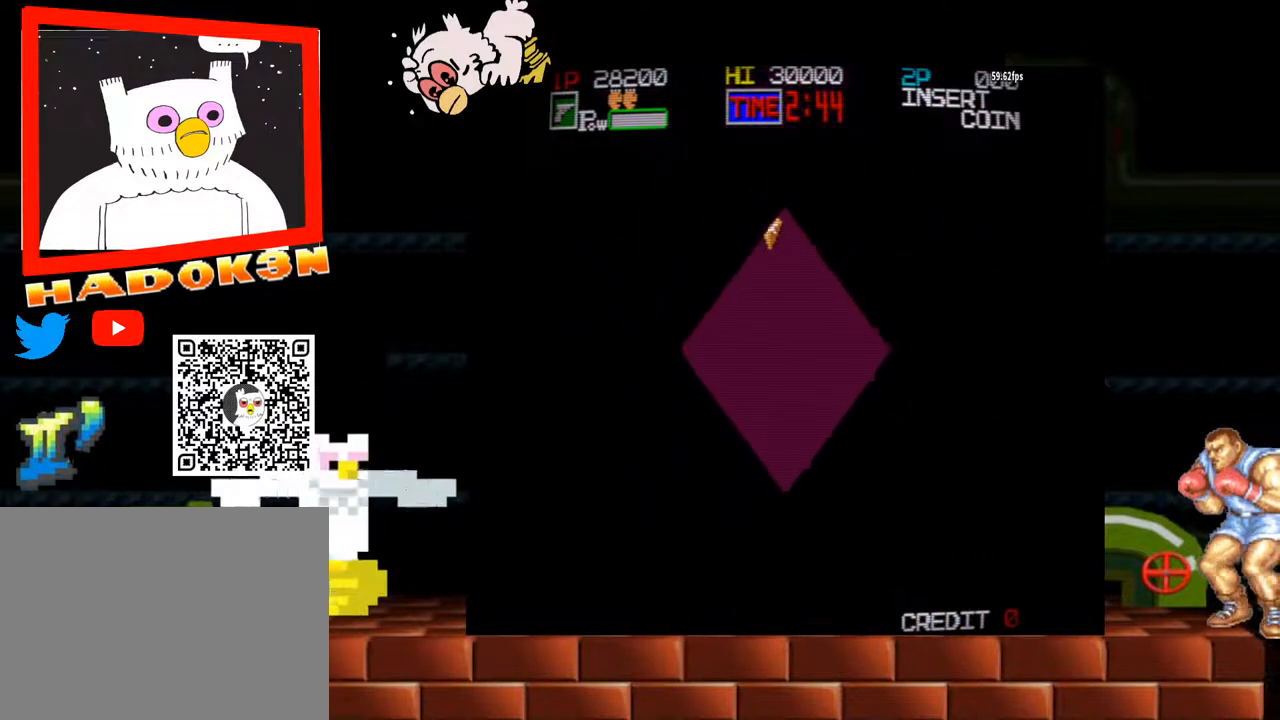
{"dt_ms": 500, "buttons": [], "left_stick": "center", "events": []}
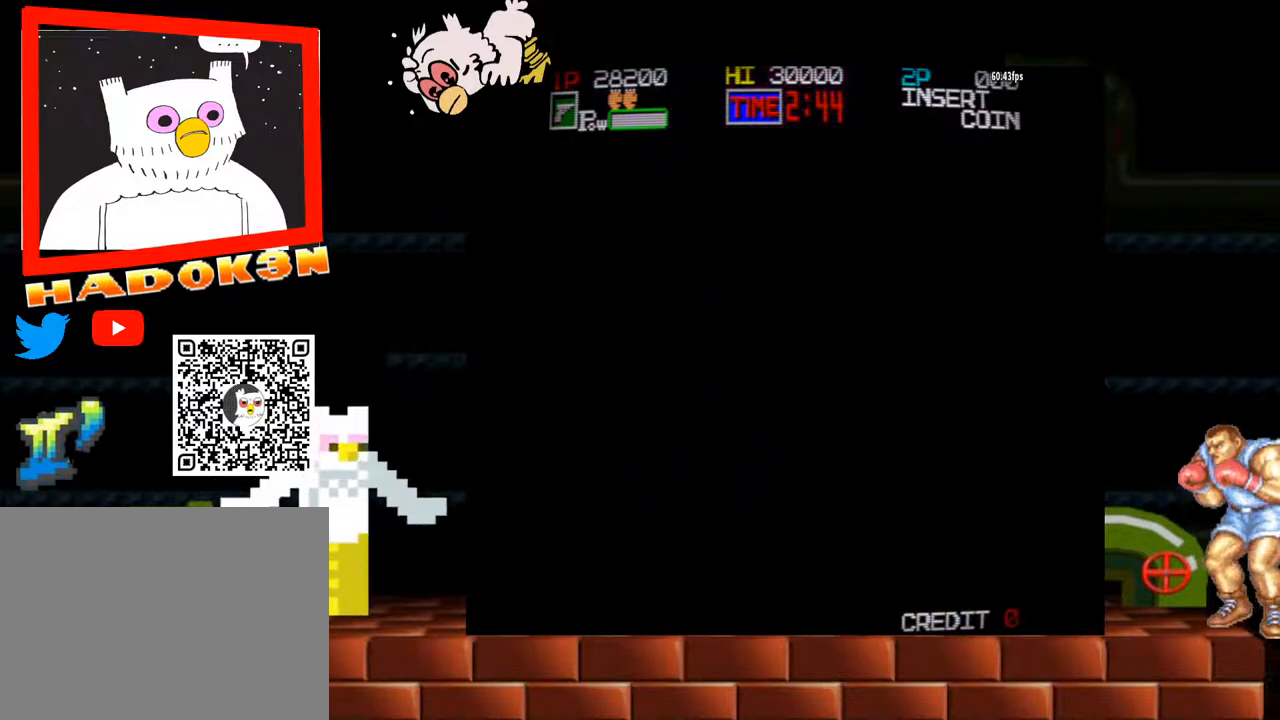
{"dt_ms": 500, "buttons": [], "left_stick": "center", "events": []}
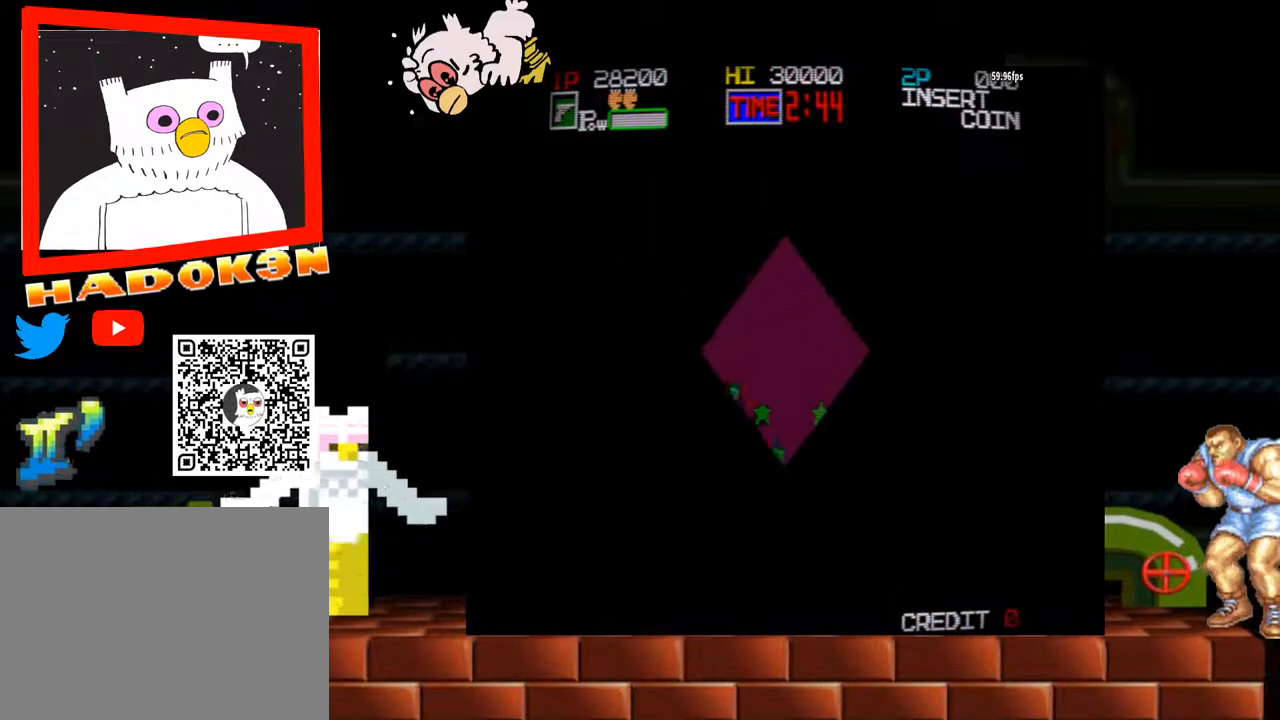
{"dt_ms": 500, "buttons": [], "left_stick": "center", "events": []}
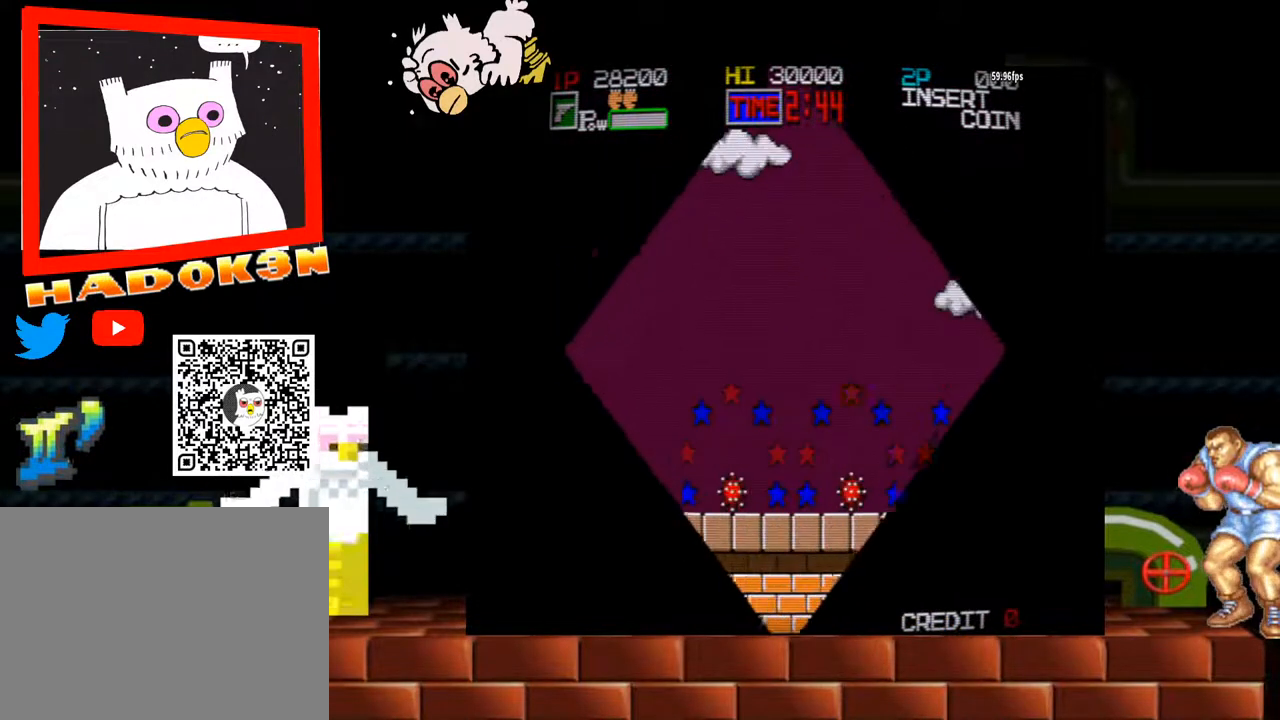
{"dt_ms": 500, "buttons": [], "left_stick": "center", "events": []}
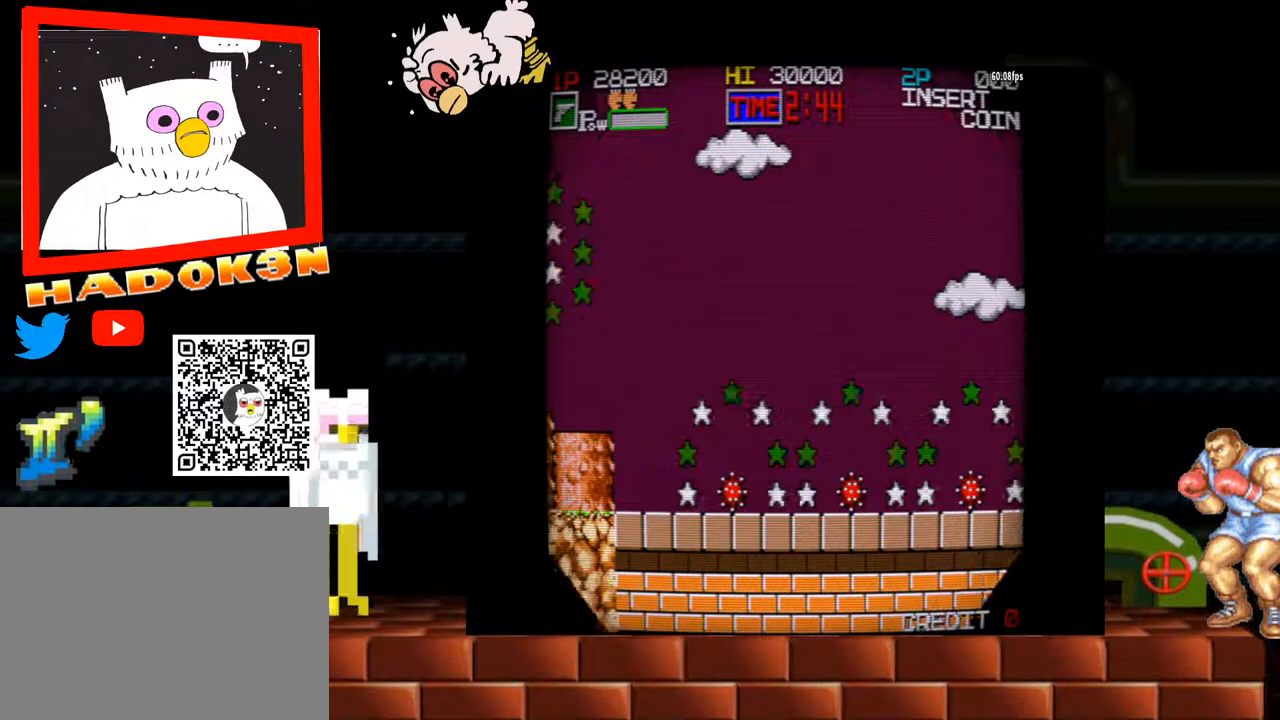
{"dt_ms": 500, "buttons": [], "left_stick": "center", "events": [[267, "Y", "down"], [433, "Y", "up"]]}